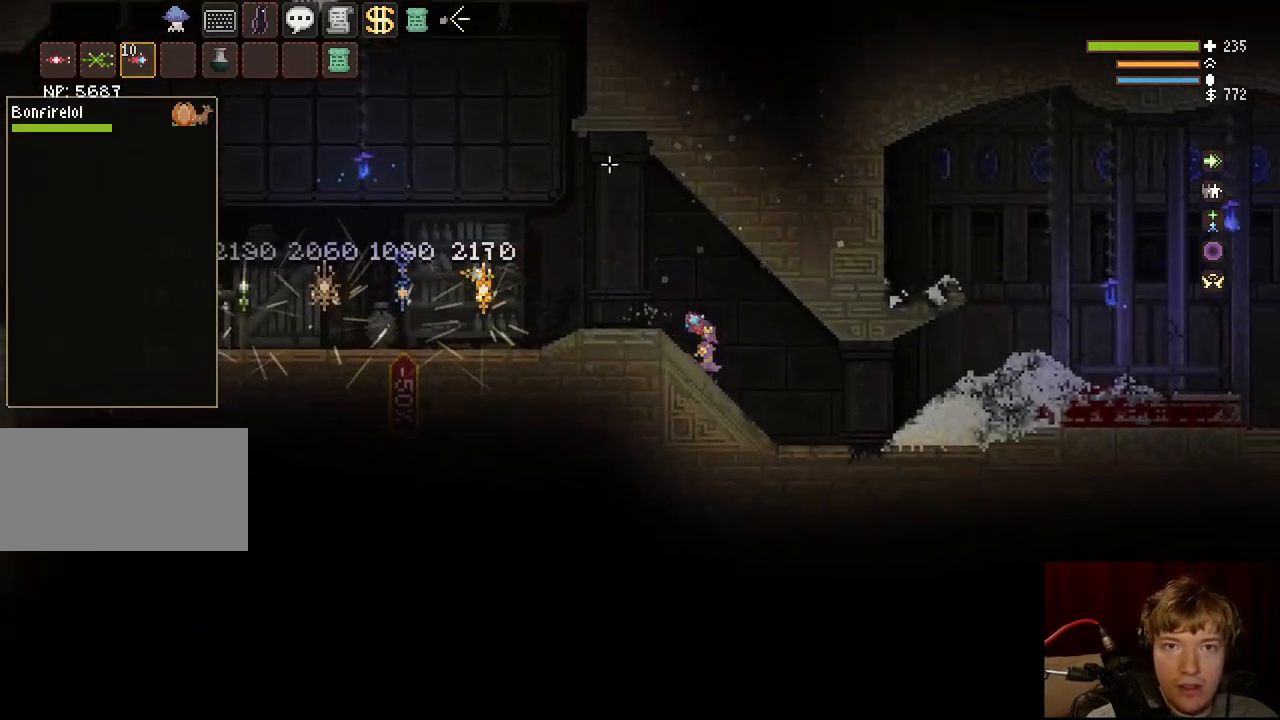
Gameplay with keyboard and mouse; each line is a JSON object with the keys and mouse buttons held at the frame after it. "events" lists presses ("down") and releases ("up") of "a", "ctrl", "d", "e", "f", "q", "r", "s", "shift", "space", "tab", "w", "mouse_left", "mouse_wheel", "mouse_right", "mouse_mb4" and "mouse_mb5" between this image and that frame as [ms after this image, input, new state], when the widget could be followed in between. "mouse_left", "mouse_wheel", "mouse_right", "mouse_mb4", "mouse_mb5" = the "left", "wheel", "right", "mb4", "mb5" buttons of the "mouse" list. No other keys are recorded. "wheel" means that the mouse wheel is clicked or scrolled. Mouse movement is not recorded.
{"keys": ["d"], "mouse": [], "events": [[33, "space", "down"], [150, "space", "up"]]}
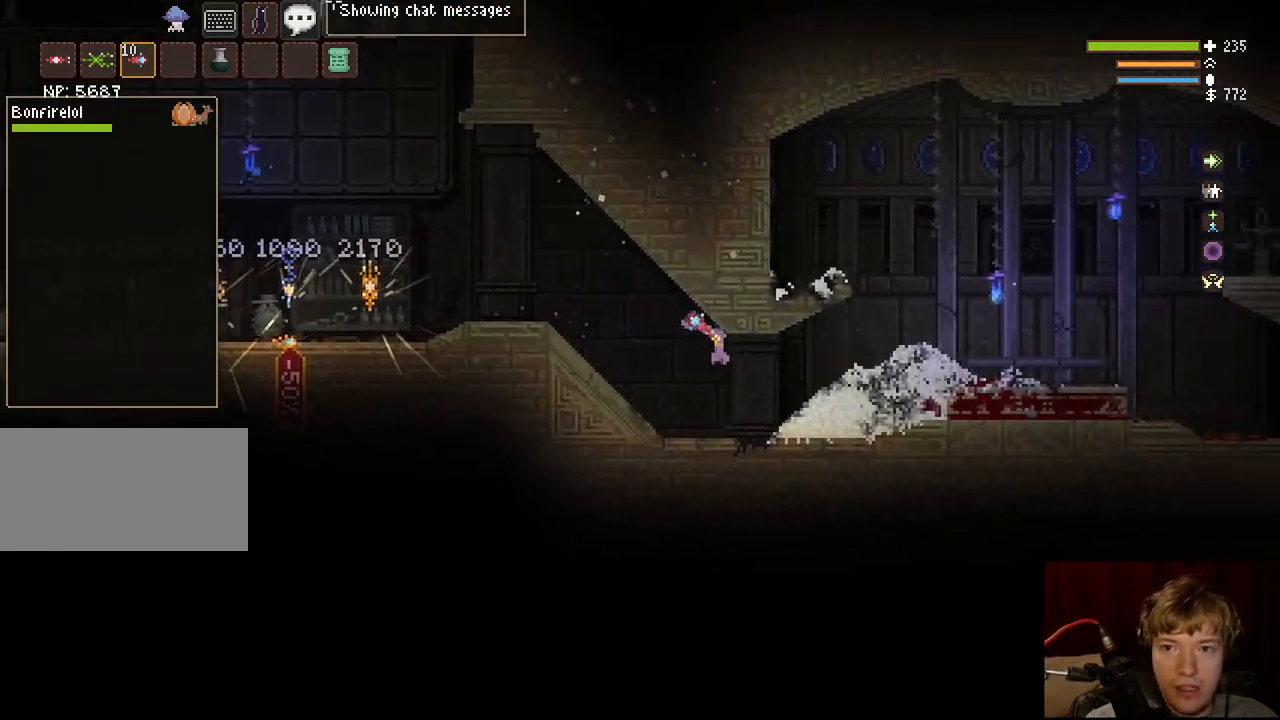
{"keys": ["d"], "mouse": [], "events": [[267, "space", "down"], [383, "space", "up"]]}
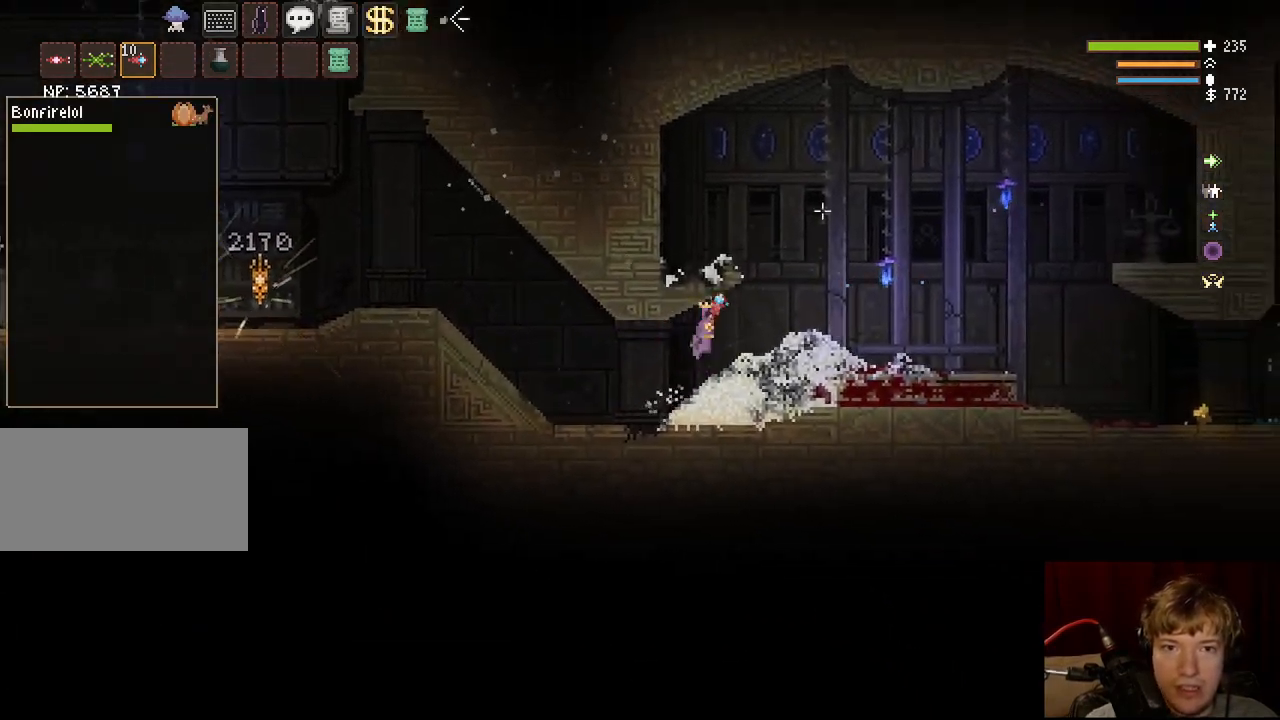
{"keys": ["d"], "mouse": [], "events": [[400, "space", "down"], [500, "space", "up"]]}
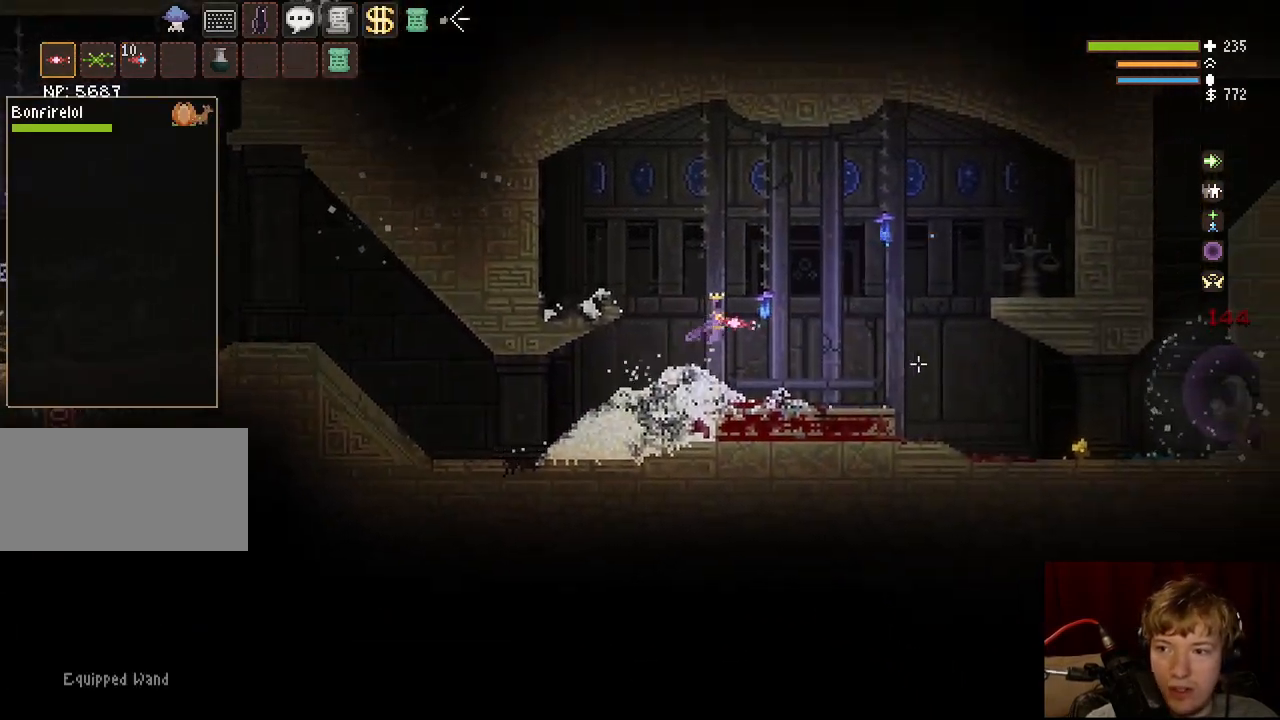
{"keys": ["d"], "mouse": [], "events": []}
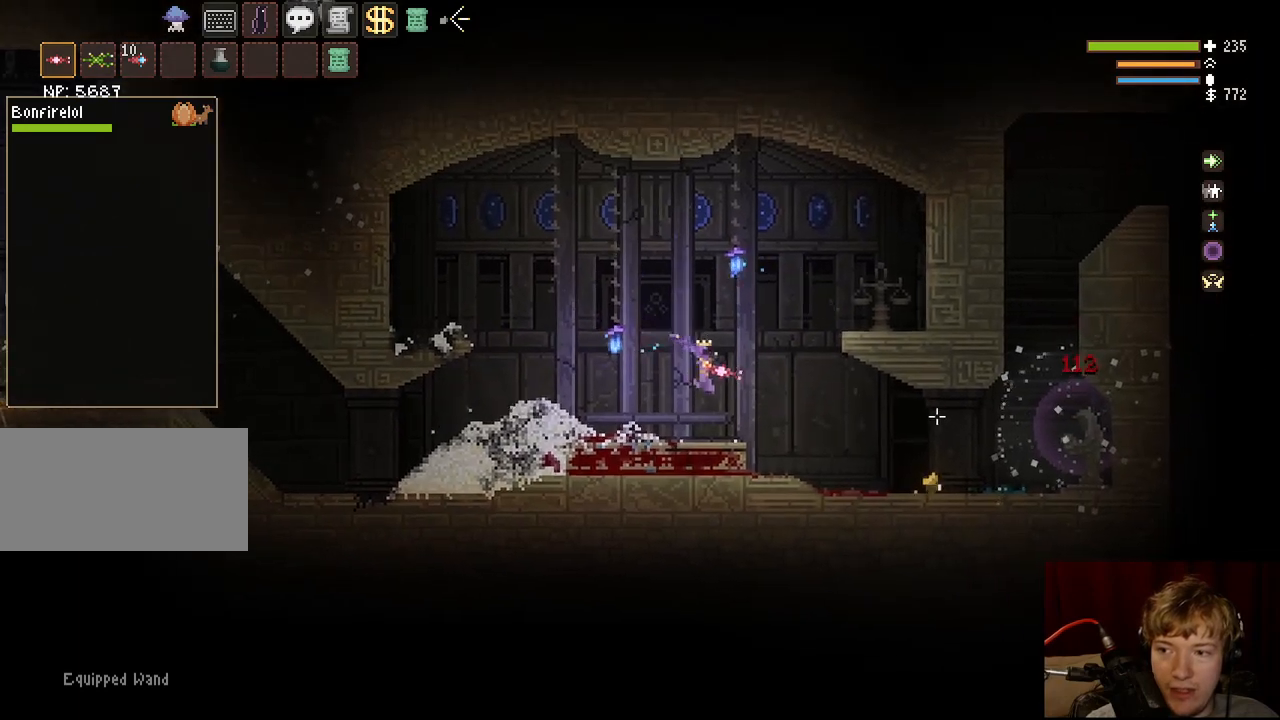
{"keys": ["d", "tab"], "mouse": [], "events": [[267, "space", "down"], [333, "space", "up"], [383, "tab", "down"]]}
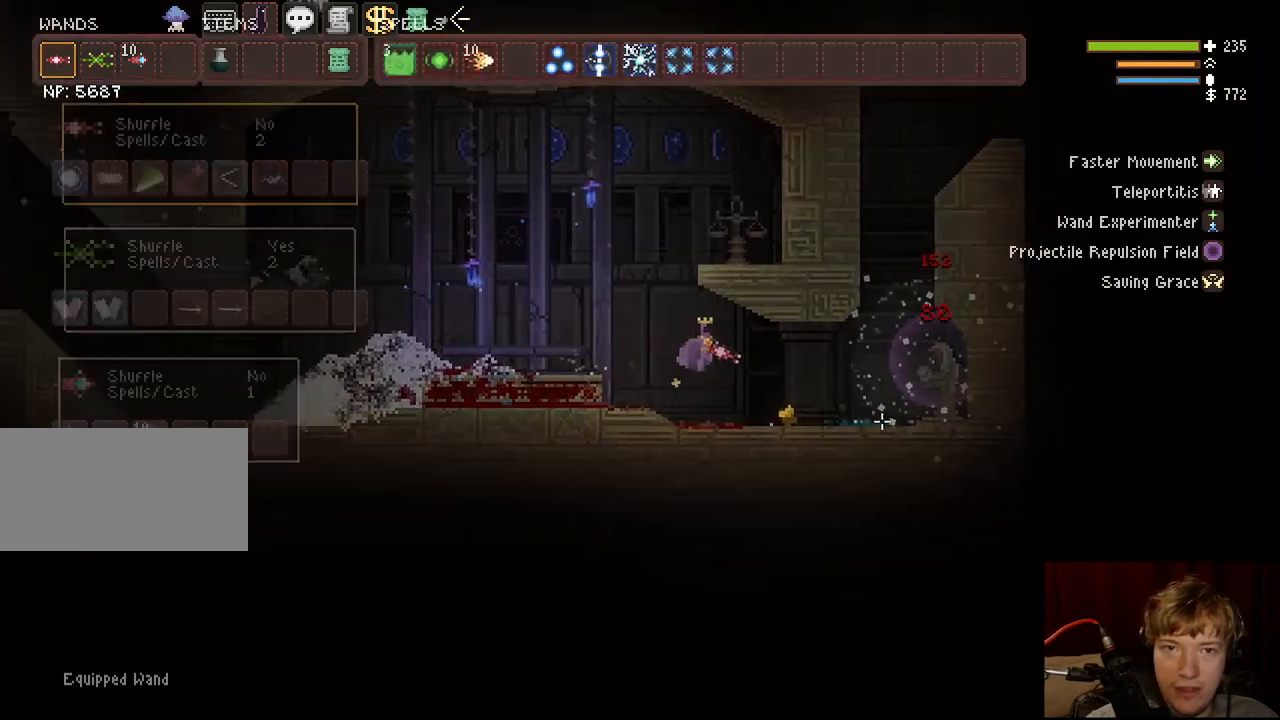
{"keys": ["d", "space"], "mouse": [], "events": [[33, "tab", "up"], [233, "tab", "down"], [350, "tab", "up"], [500, "space", "down"]]}
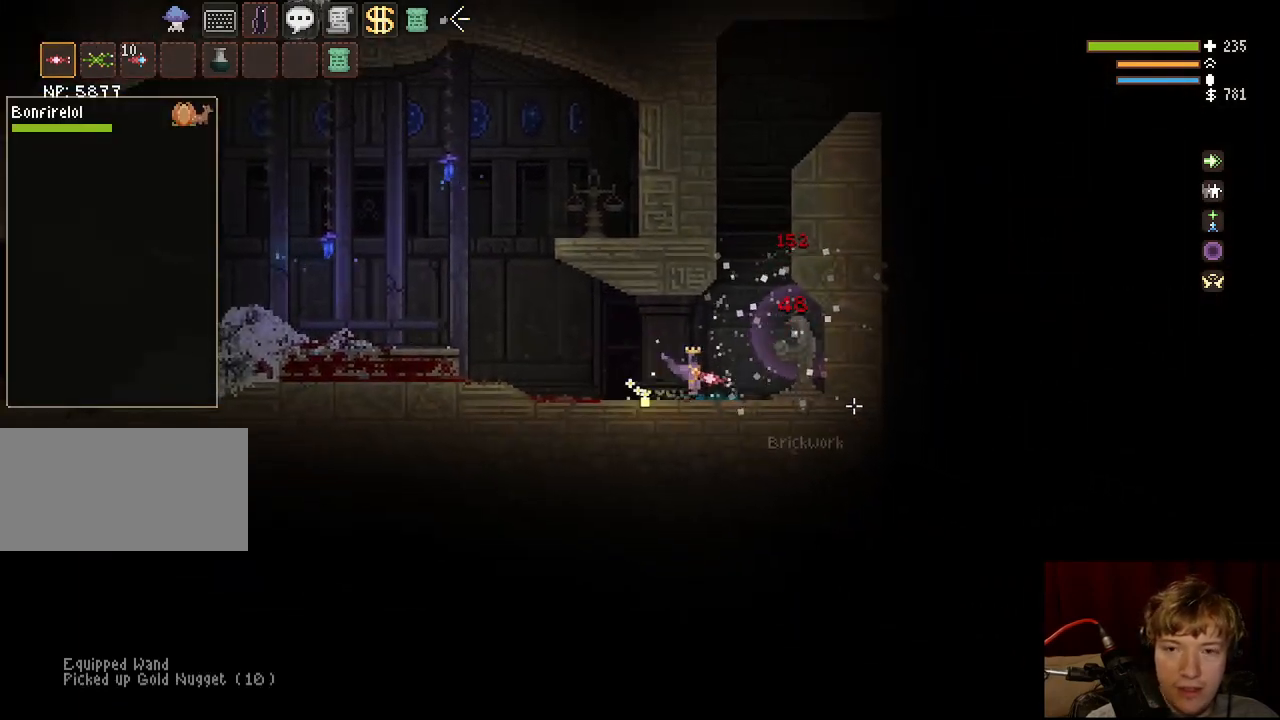
{"keys": [], "mouse": [], "events": [[233, "space", "up"], [250, "d", "up"]]}
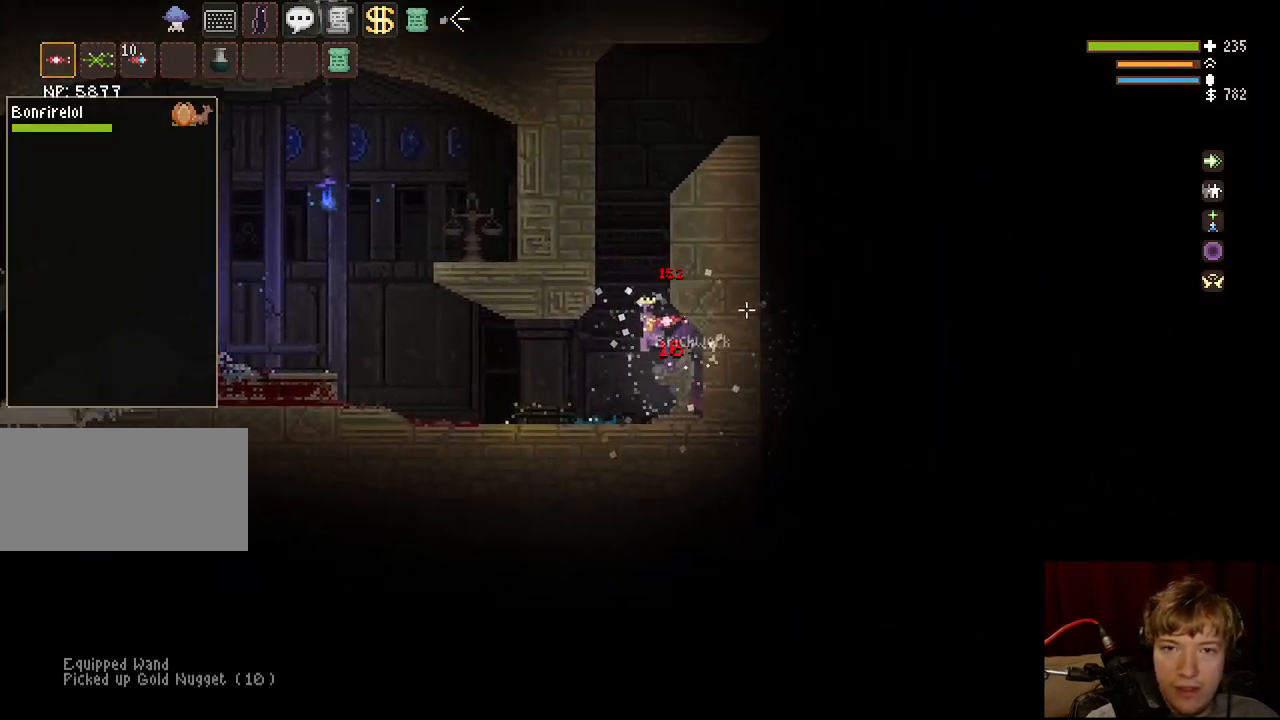
{"keys": ["space"], "mouse": [], "events": [[17, "d", "down"], [167, "d", "up"], [433, "space", "down"]]}
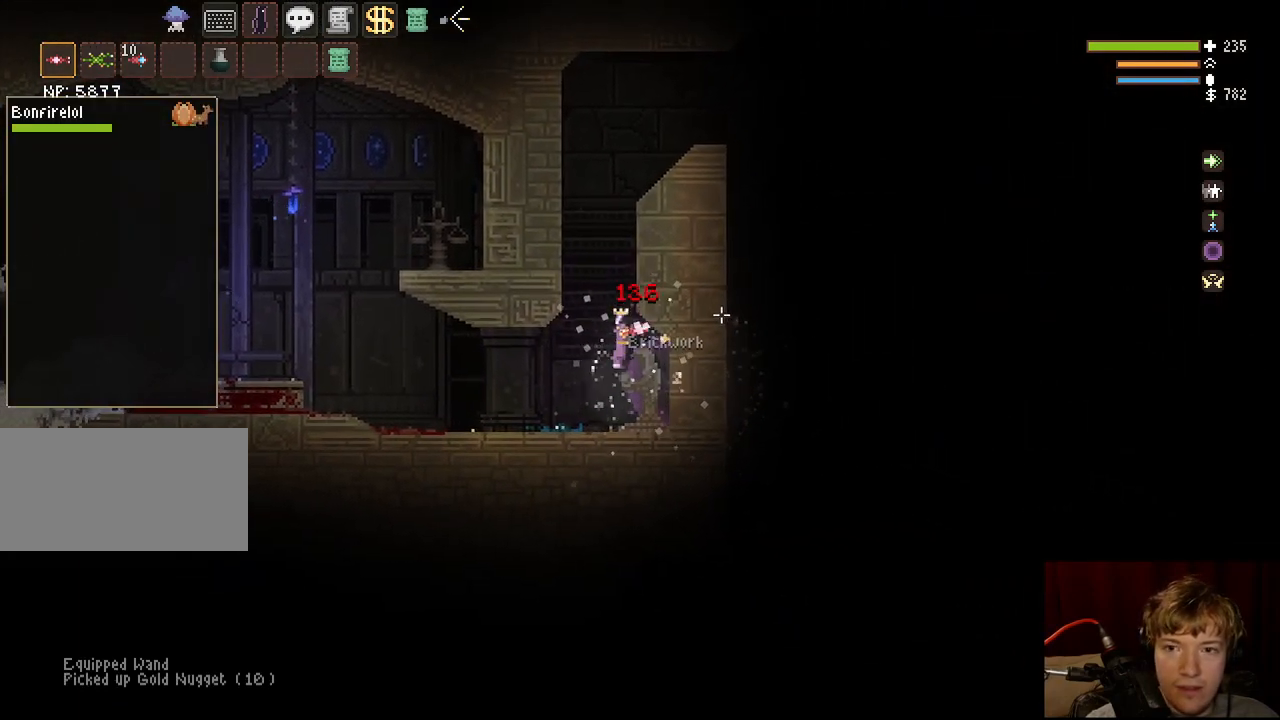
{"keys": ["d"], "mouse": [], "events": [[17, "a", "down"], [67, "space", "up"], [150, "a", "up"], [150, "tab", "down"], [300, "d", "down"], [300, "tab", "up"]]}
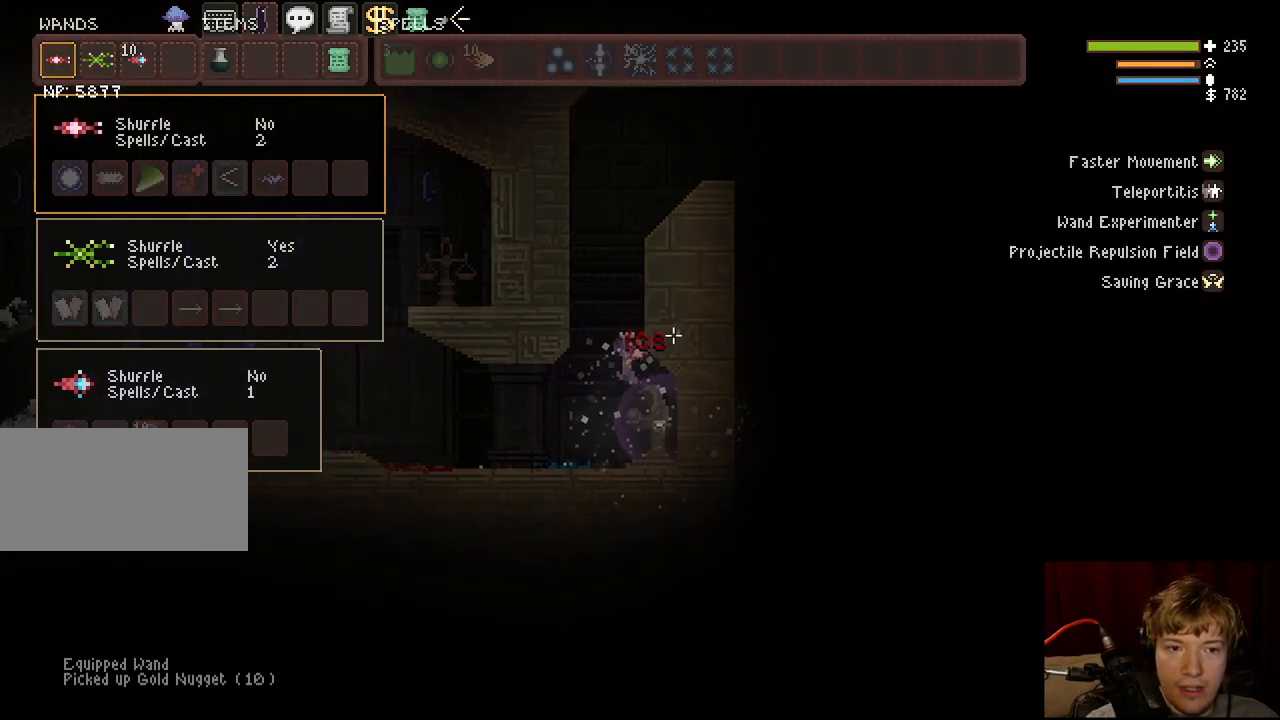
{"keys": ["a", "tab"], "mouse": [], "events": [[50, "d", "up"], [317, "a", "down"], [417, "tab", "down"]]}
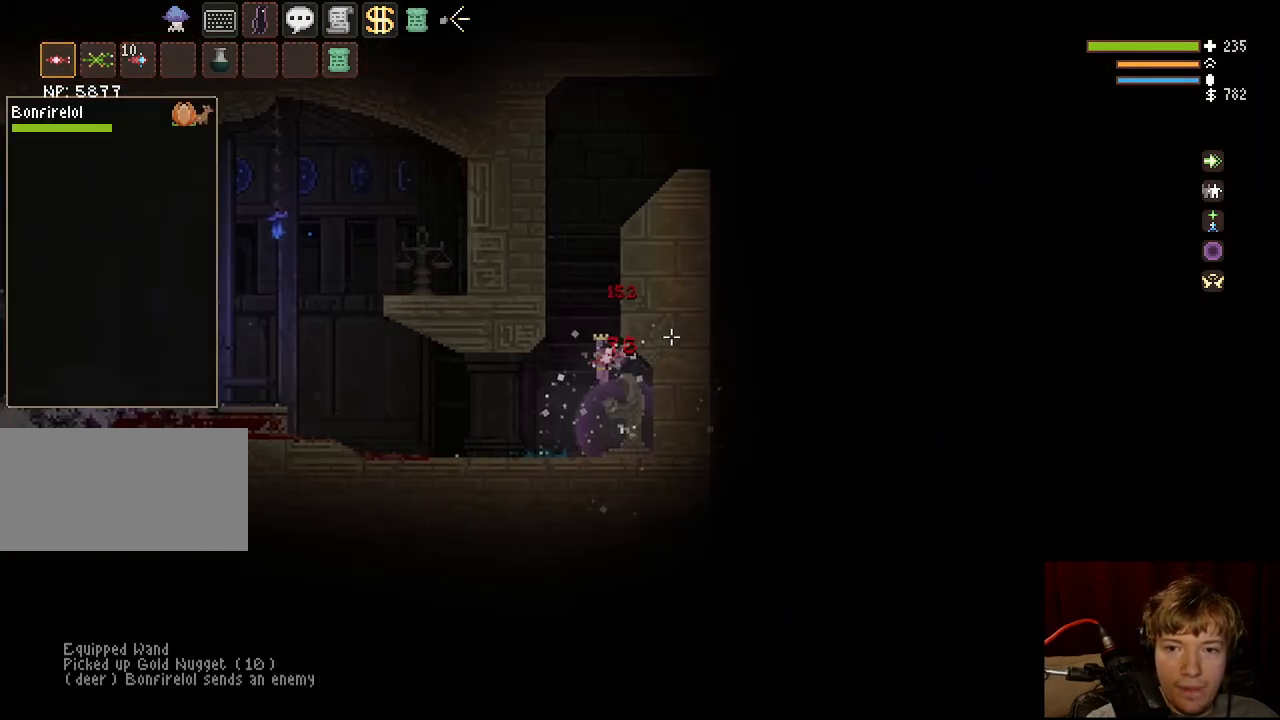
{"keys": ["a"], "mouse": [], "events": [[17, "space", "down"], [50, "tab", "up"], [67, "a", "up"], [100, "d", "down"], [167, "d", "up"], [200, "space", "up"], [283, "a", "down"]]}
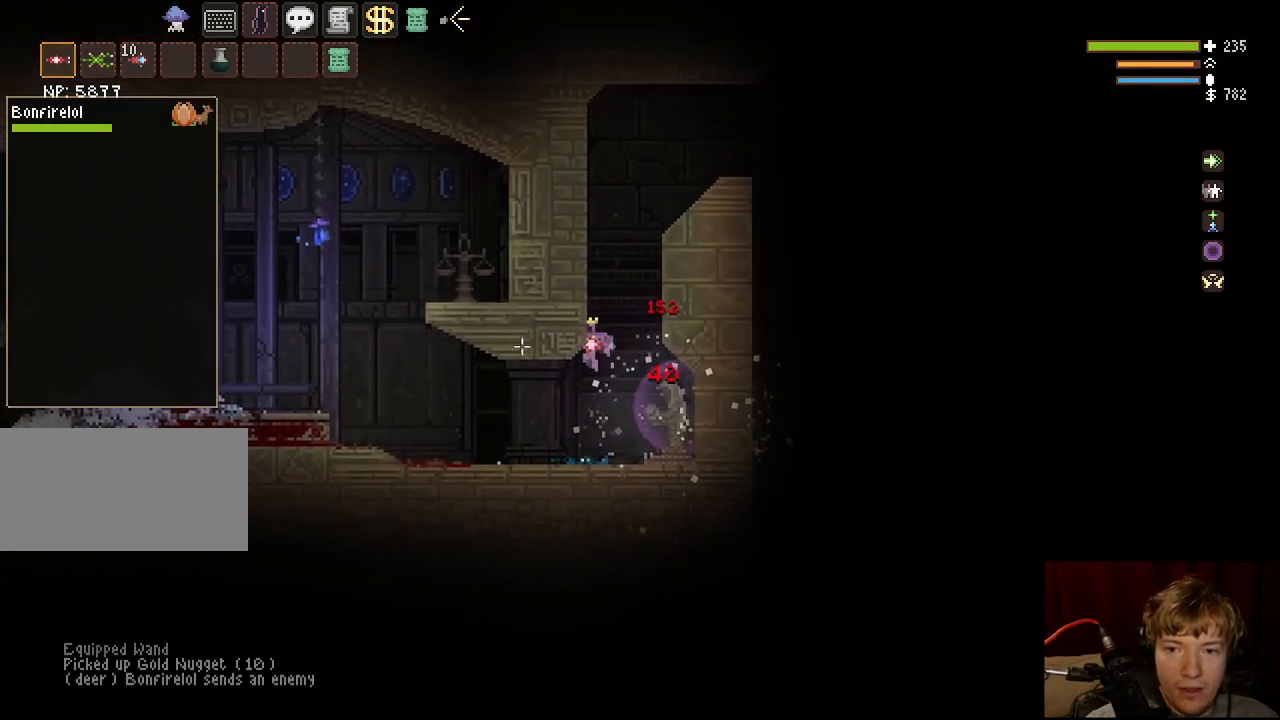
{"keys": ["a", "space"], "mouse": [], "events": [[450, "space", "down"]]}
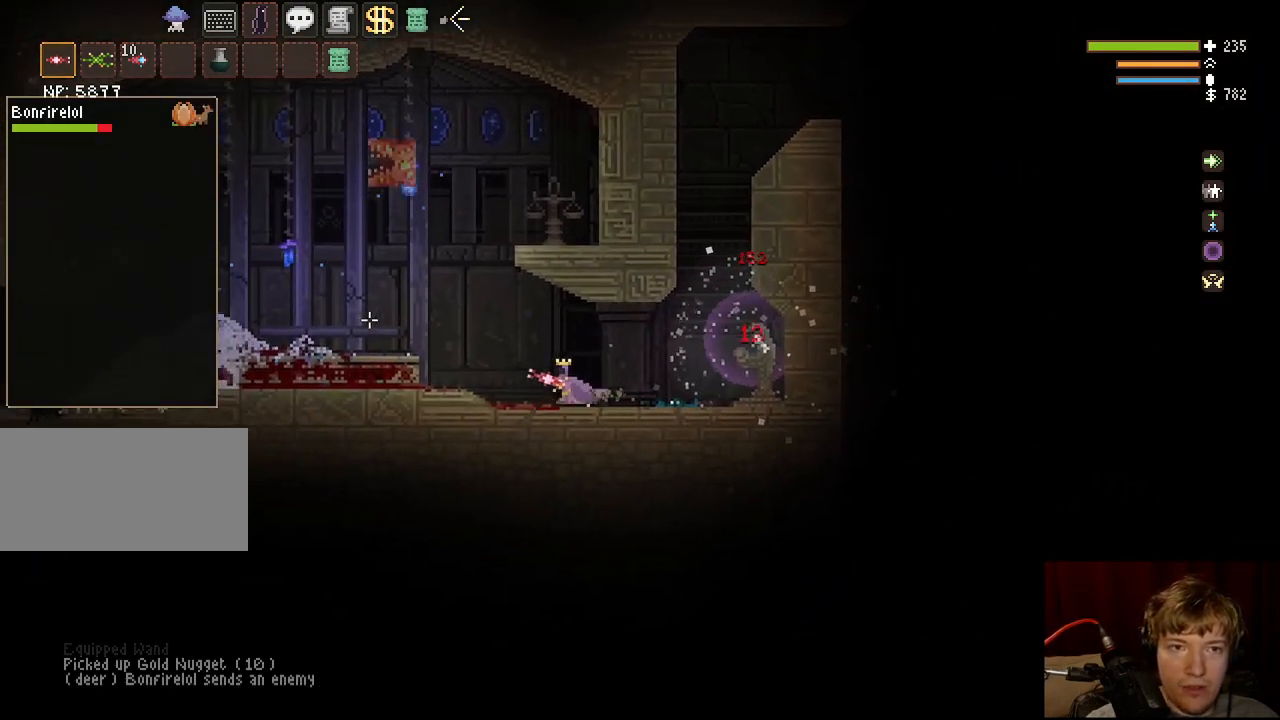
{"keys": ["space"], "mouse": [], "events": [[100, "space", "up"], [317, "space", "down"], [500, "a", "up"]]}
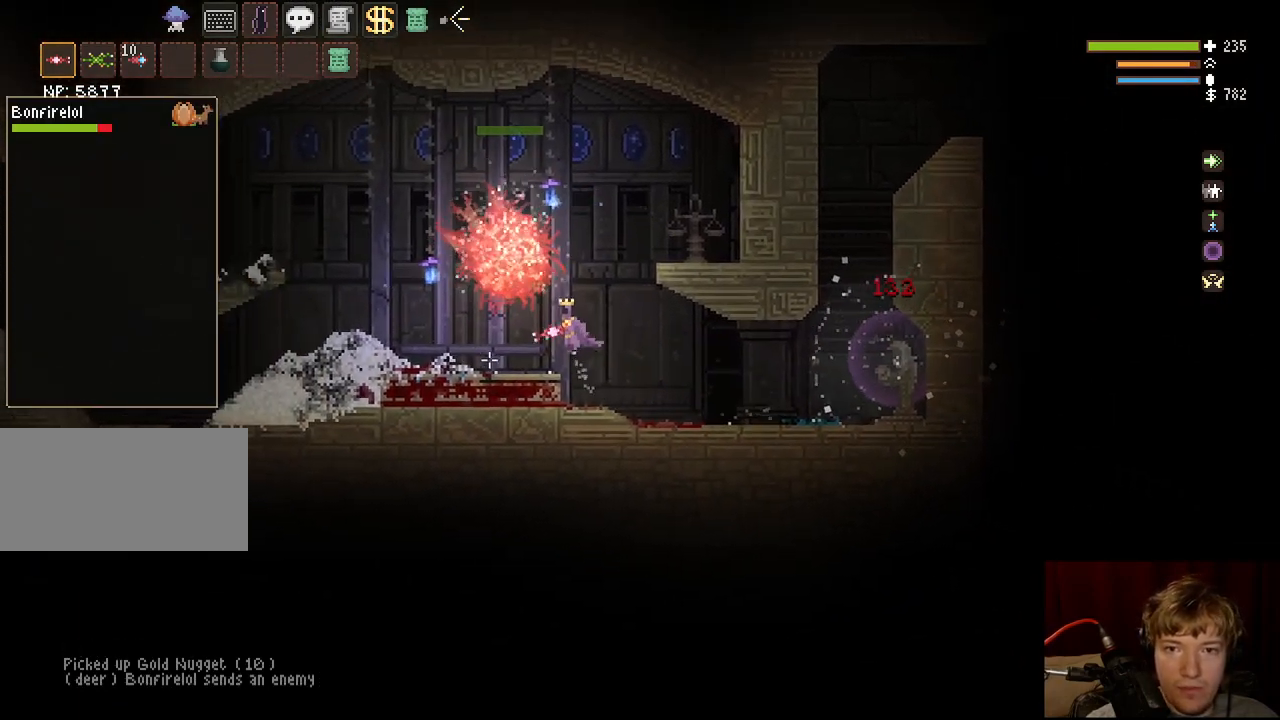
{"keys": ["d", "space"], "mouse": [], "events": [[200, "d", "down"], [317, "d", "up"], [367, "d", "down"]]}
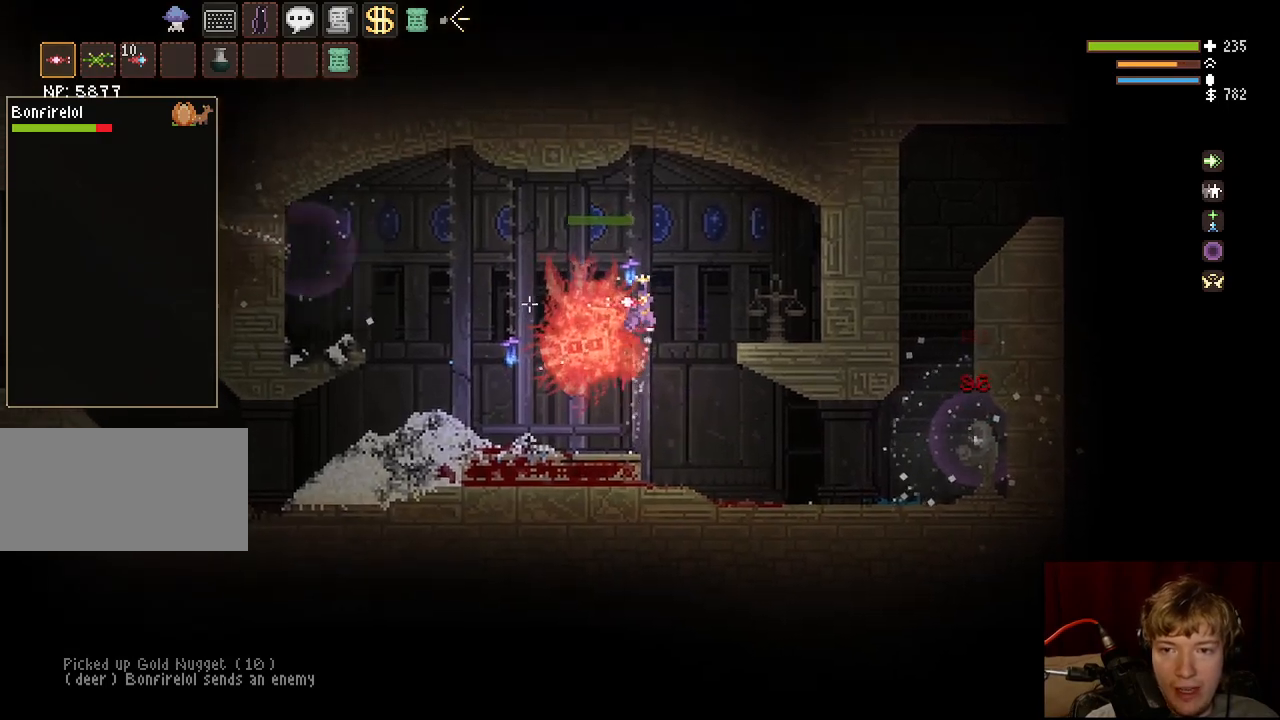
{"keys": ["a", "space"], "mouse": [], "events": [[233, "mouse_left", "down"], [333, "mouse_left", "up"], [350, "d", "up"], [417, "a", "down"]]}
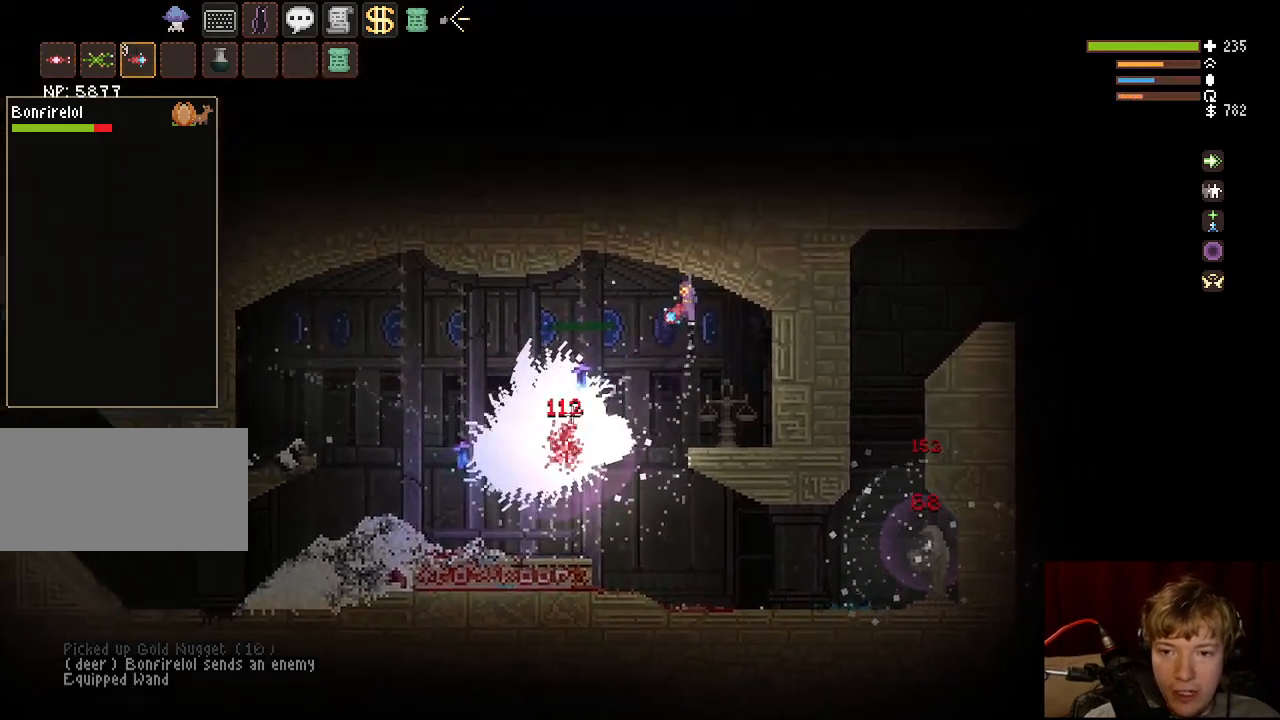
{"keys": ["a"], "mouse": ["left"], "events": [[33, "space", "up"], [150, "space", "down"], [283, "mouse_left", "down"], [467, "space", "up"]]}
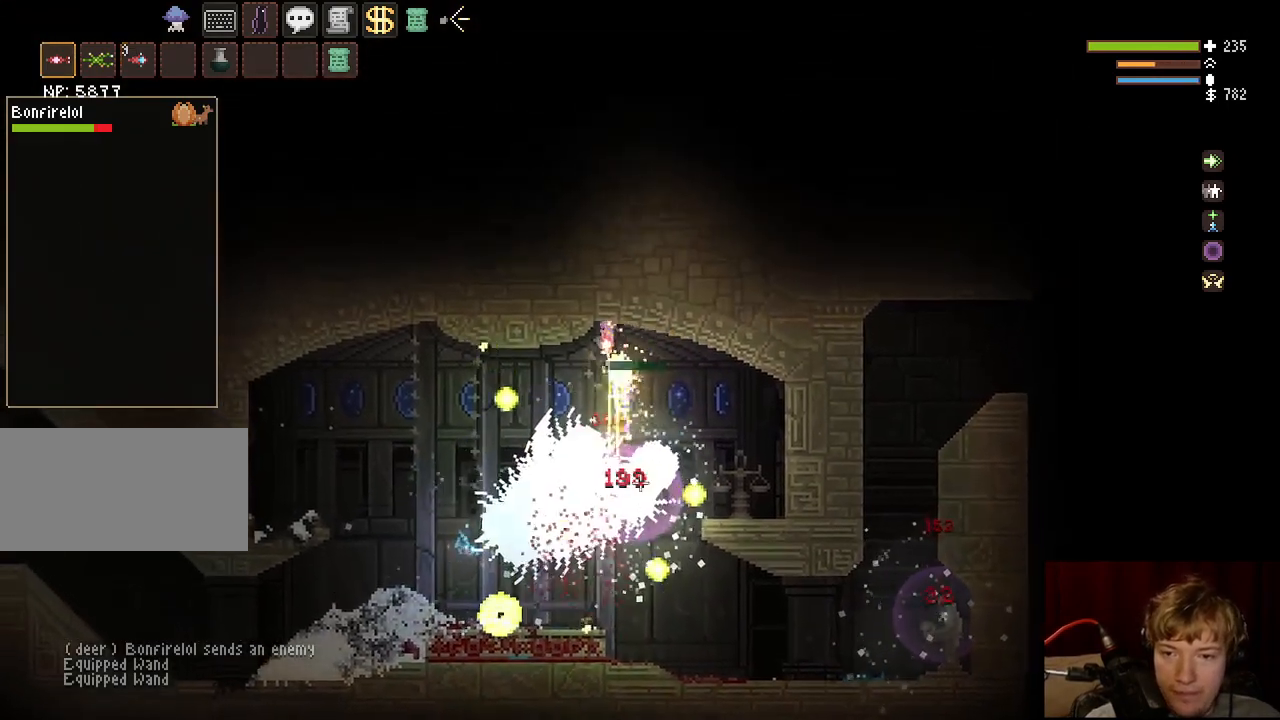
{"keys": ["a"], "mouse": ["left"], "events": [[33, "space", "down"], [250, "space", "up"]]}
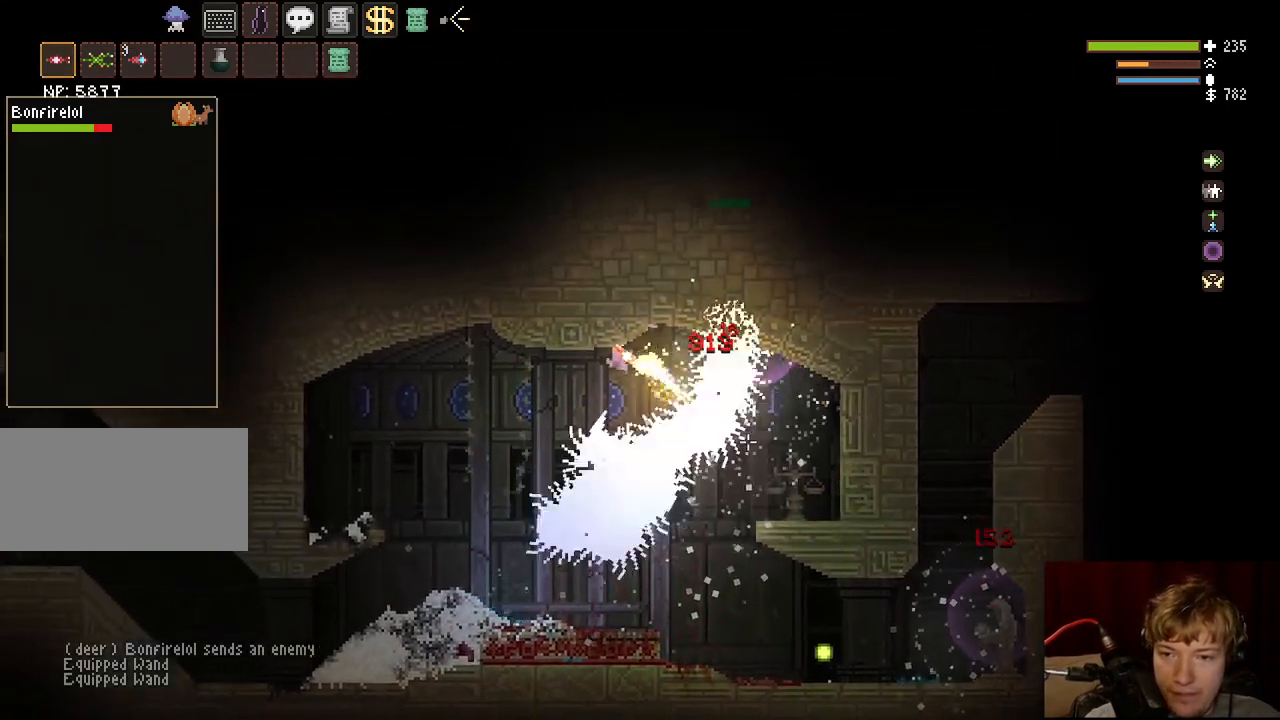
{"keys": ["d", "e"], "mouse": ["left"], "events": [[50, "a", "up"], [133, "d", "down"], [283, "d", "up"], [417, "d", "down"], [433, "e", "down"]]}
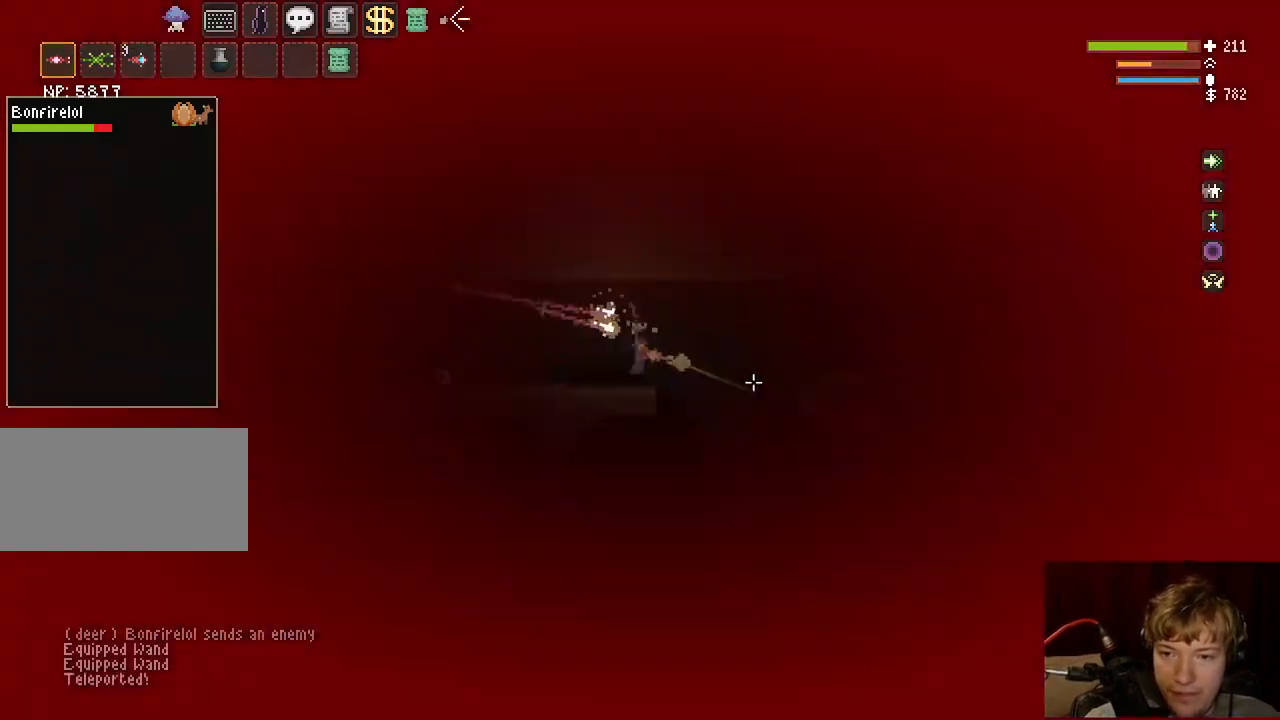
{"keys": ["d"], "mouse": [], "events": [[67, "e", "up"], [100, "space", "down"], [267, "space", "up"], [483, "mouse_left", "up"]]}
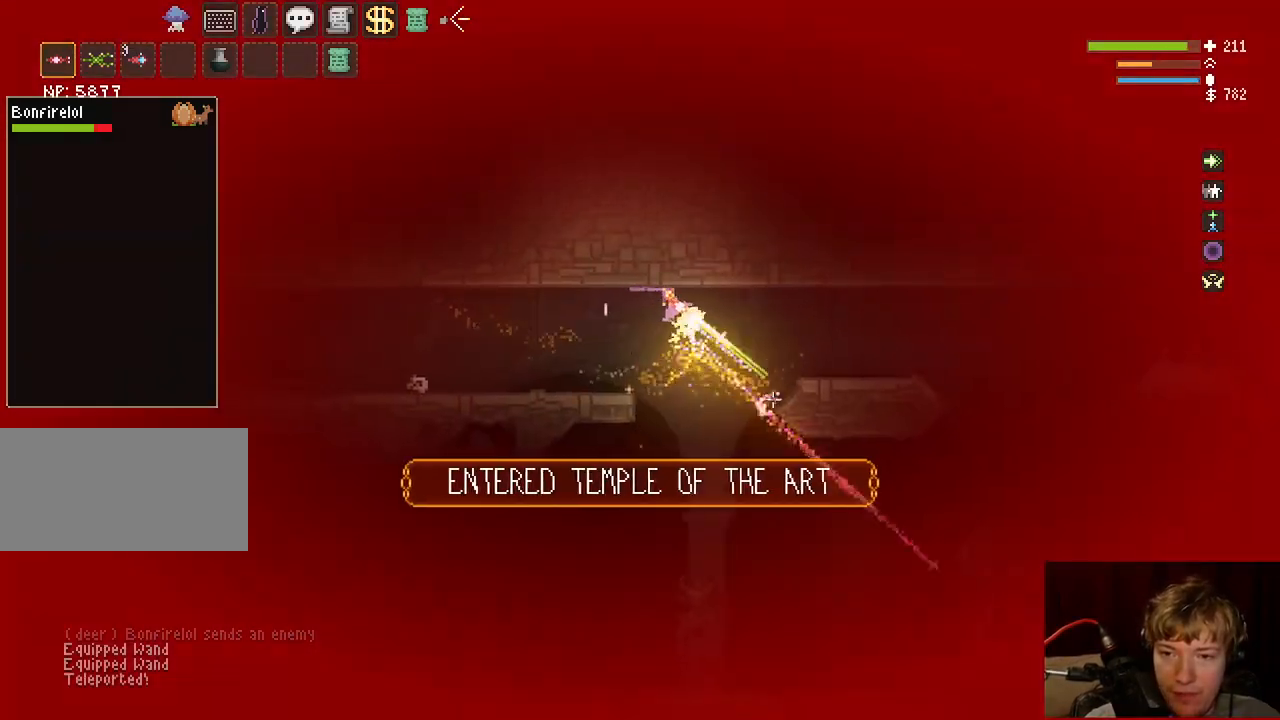
{"keys": ["space"], "mouse": [], "events": [[50, "d", "up"], [183, "d", "down"], [350, "d", "up"], [450, "space", "down"]]}
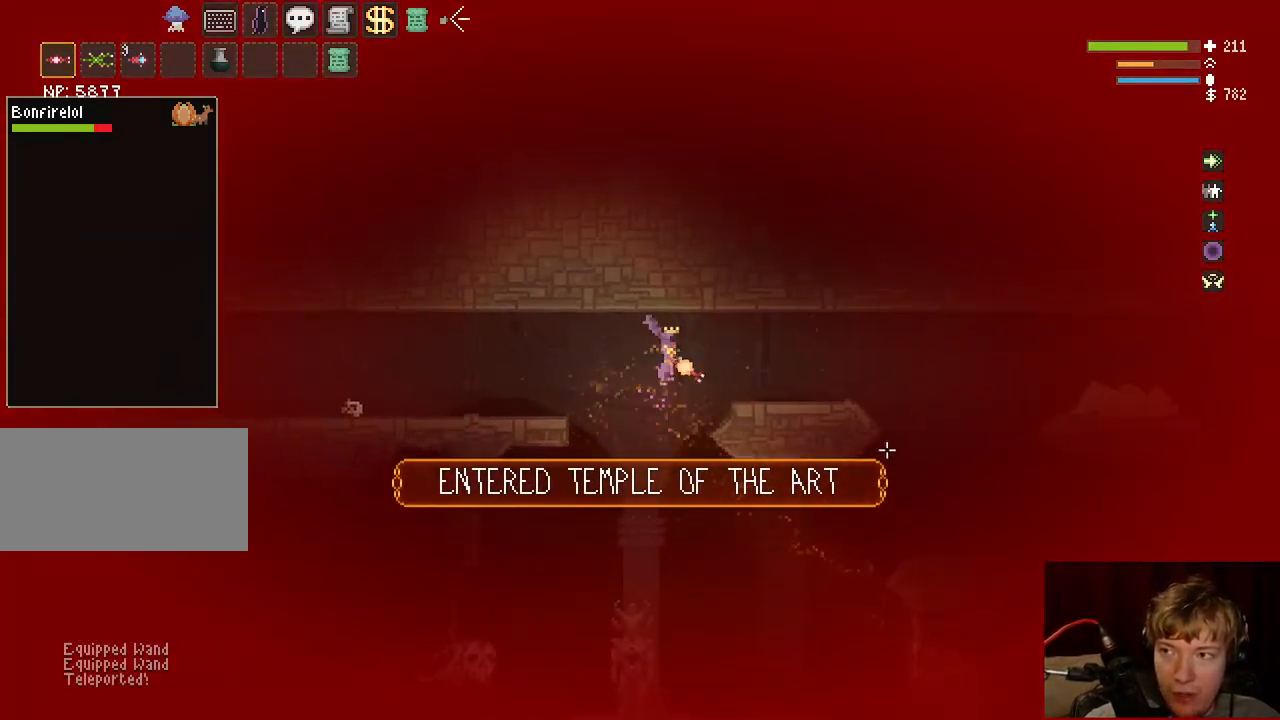
{"keys": ["d"], "mouse": [], "events": [[33, "d", "down"], [117, "space", "up"]]}
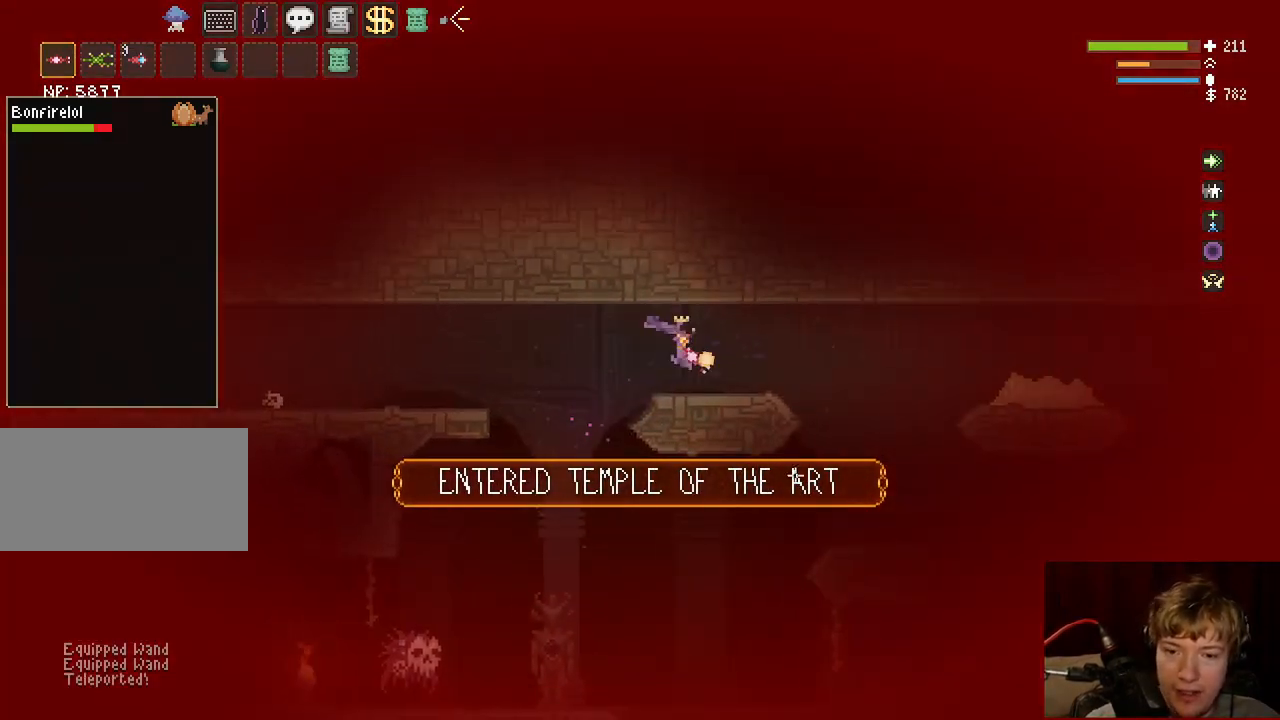
{"keys": ["a"], "mouse": [], "events": [[150, "a", "down"], [150, "d", "up"], [300, "space", "down"], [450, "space", "up"]]}
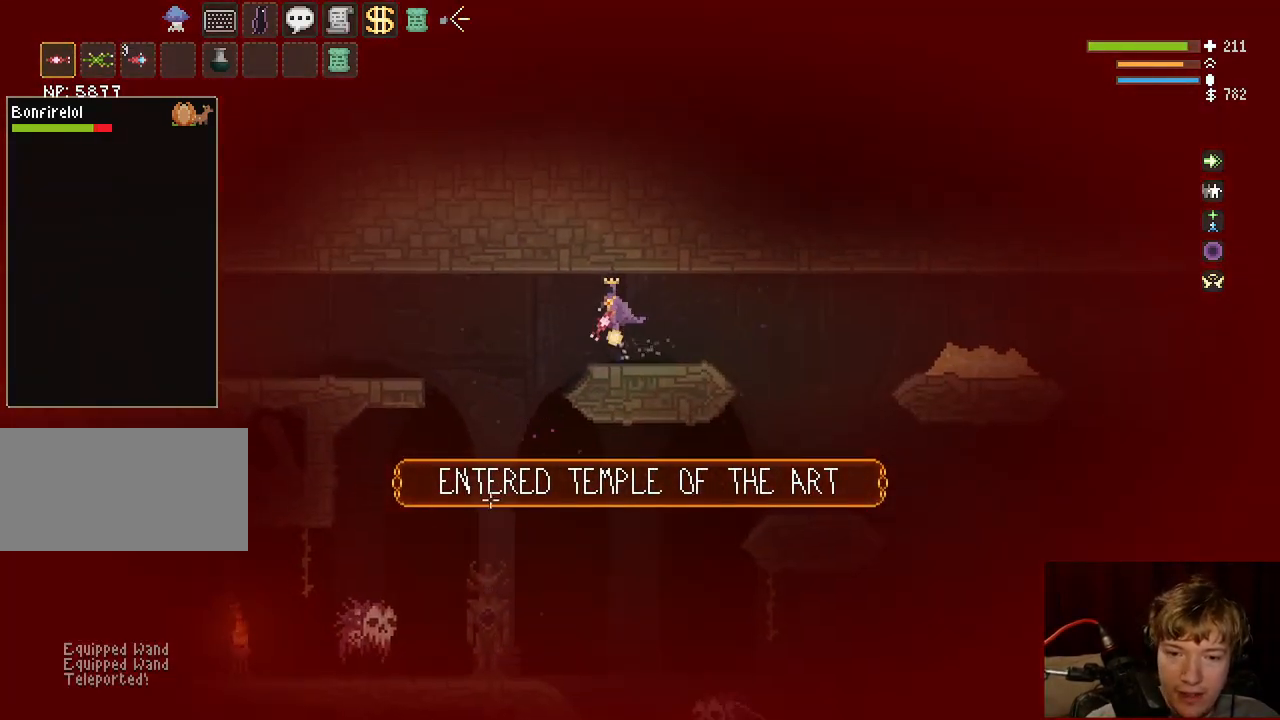
{"keys": ["d", "space"], "mouse": ["left"], "events": [[183, "a", "up"], [317, "d", "down"], [433, "space", "down"], [483, "mouse_left", "down"]]}
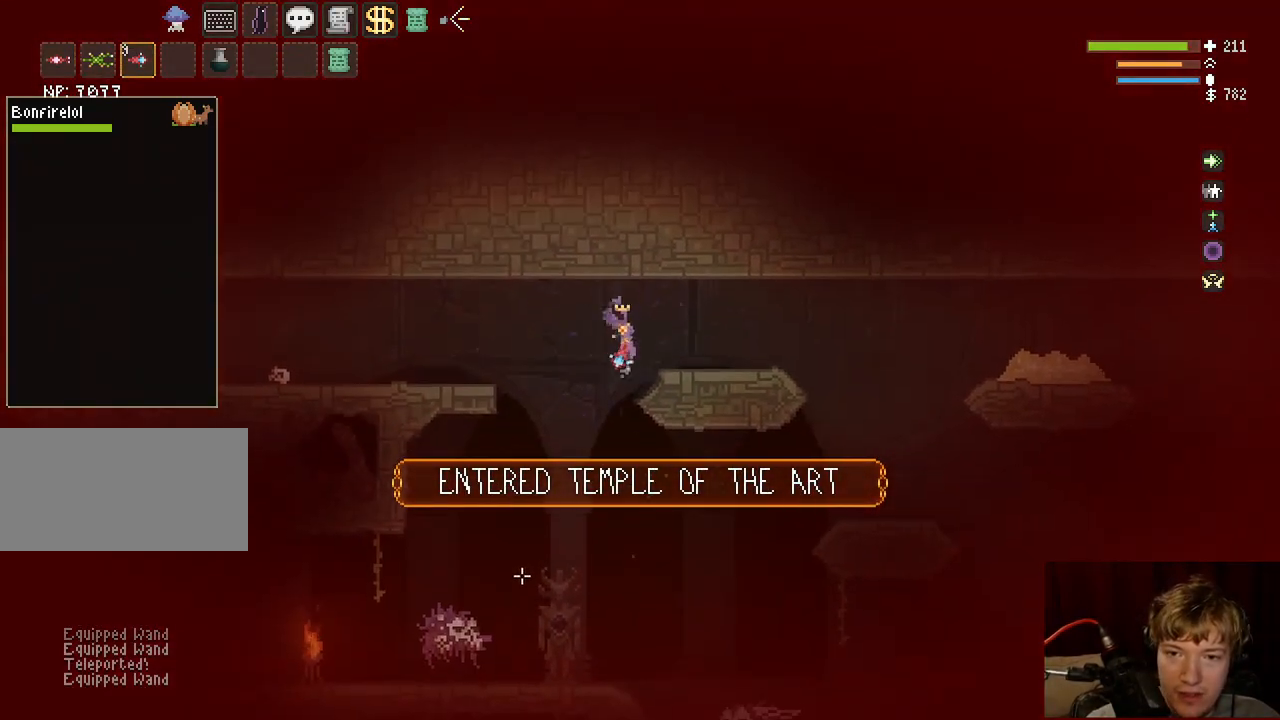
{"keys": ["d"], "mouse": [], "events": [[50, "mouse_left", "up"], [150, "space", "up"]]}
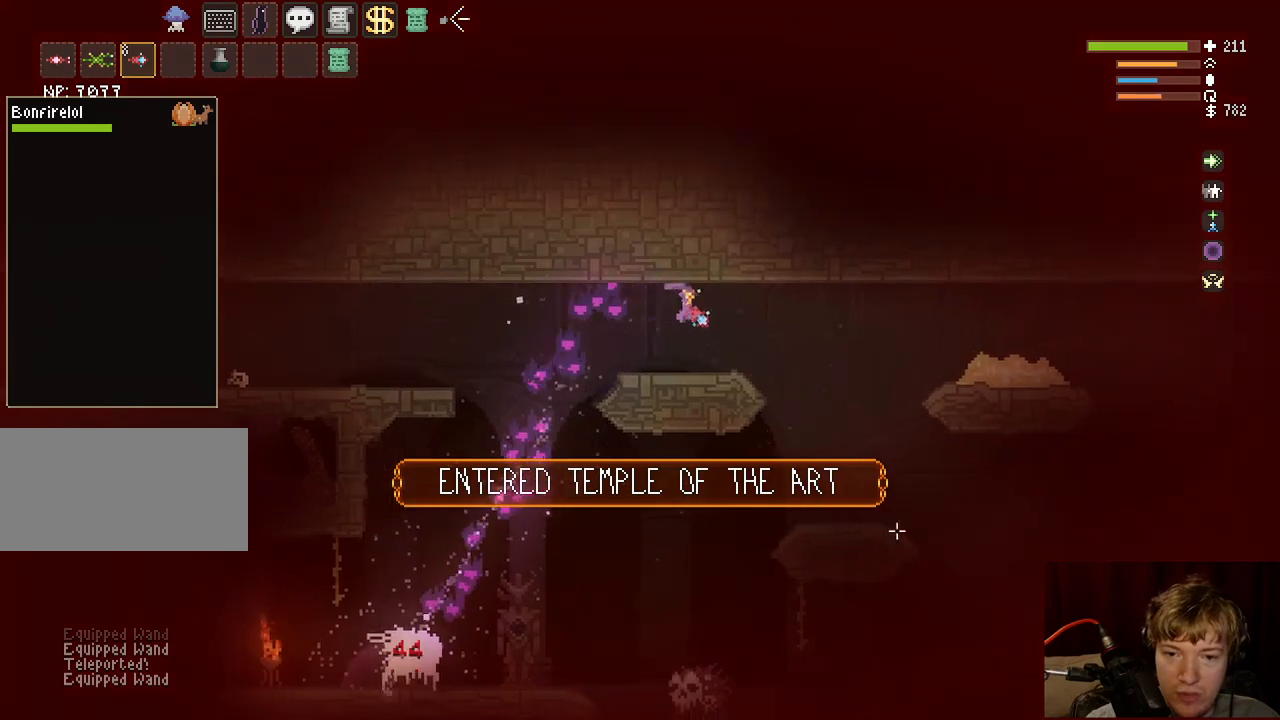
{"keys": ["d"], "mouse": [], "events": [[367, "space", "down"], [500, "space", "up"]]}
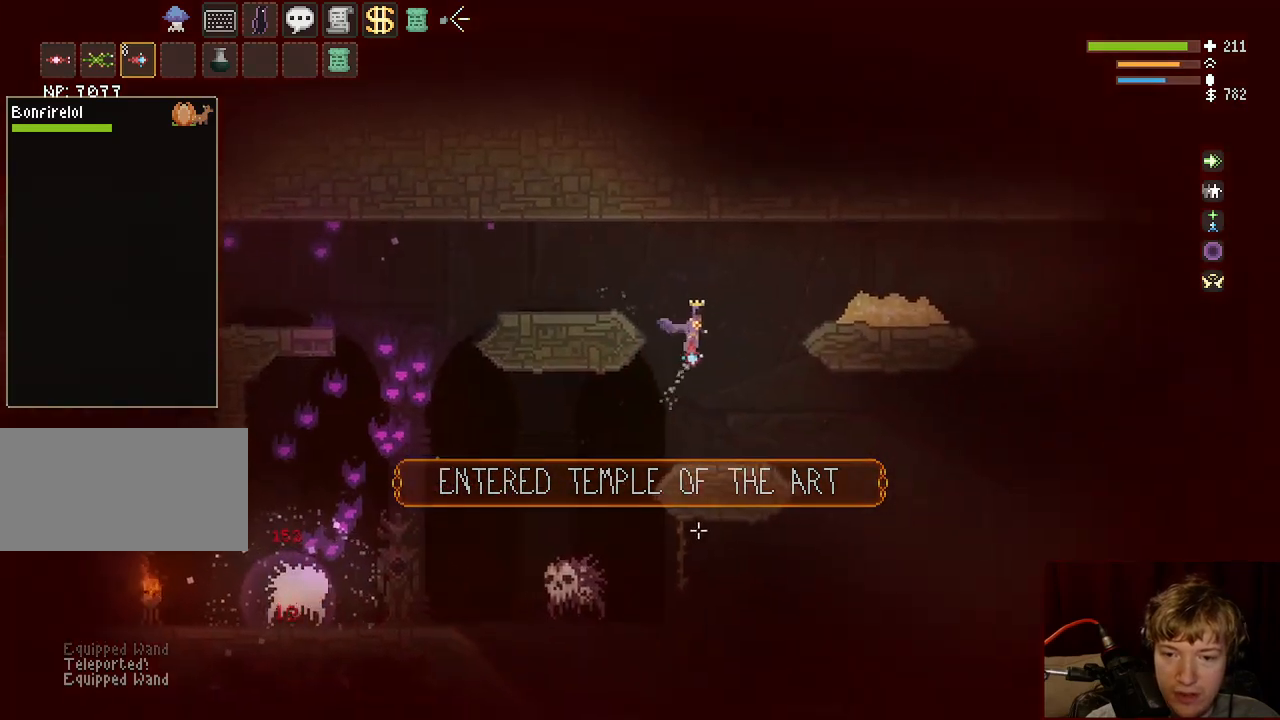
{"keys": ["d", "space"], "mouse": [], "events": [[33, "d", "up"], [183, "a", "down"], [317, "a", "up"], [467, "space", "down"], [483, "d", "down"]]}
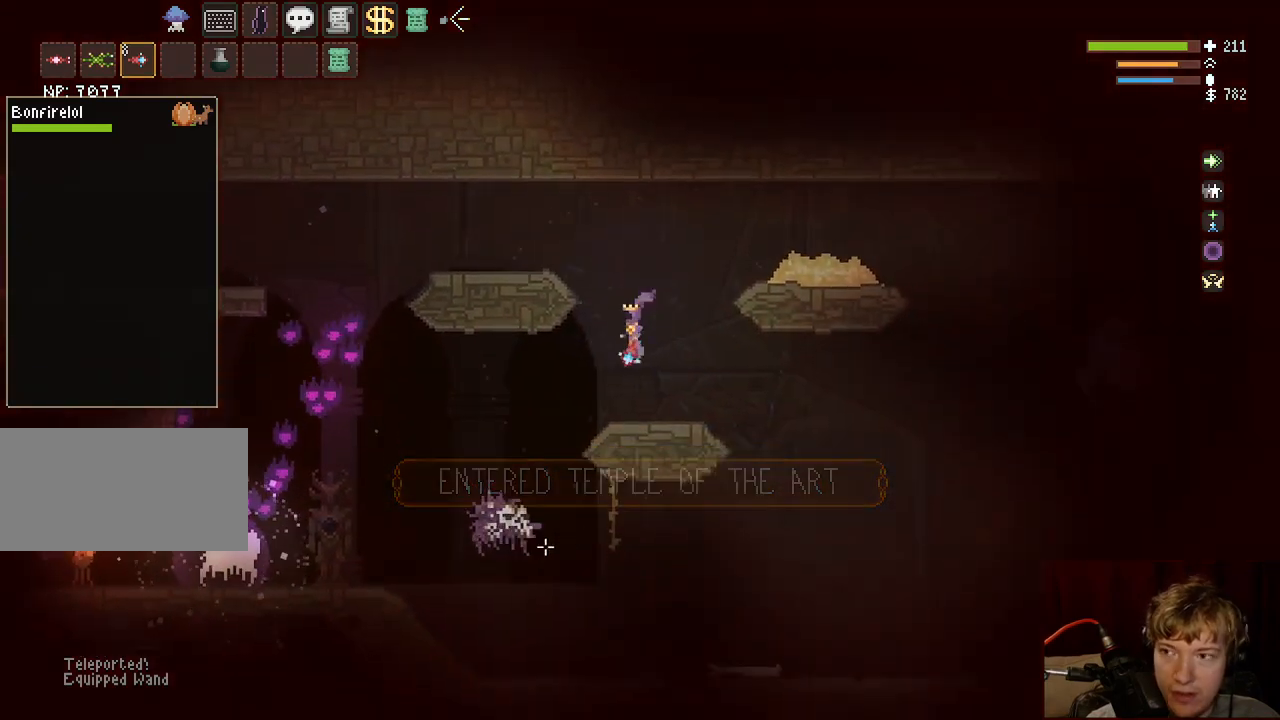
{"keys": ["d", "space"], "mouse": [], "events": [[50, "mouse_left", "down"], [117, "mouse_left", "up"]]}
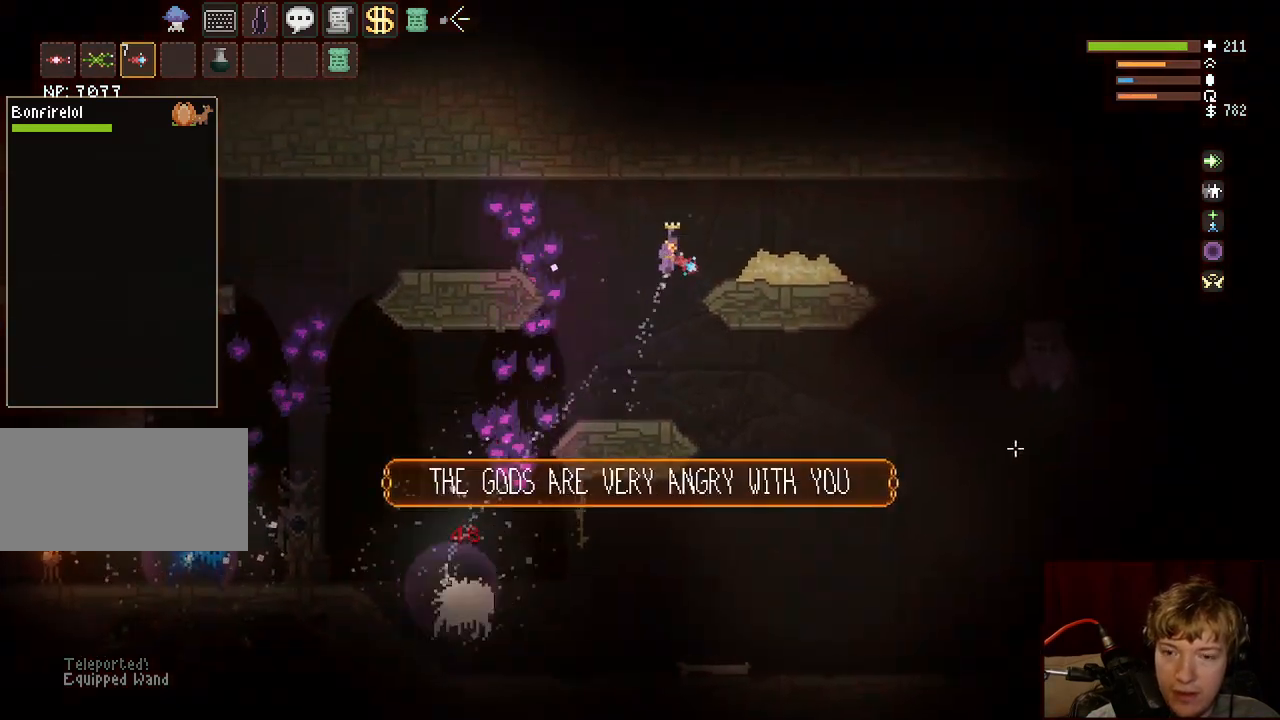
{"keys": [], "mouse": [], "events": [[33, "space", "up"], [367, "d", "up"]]}
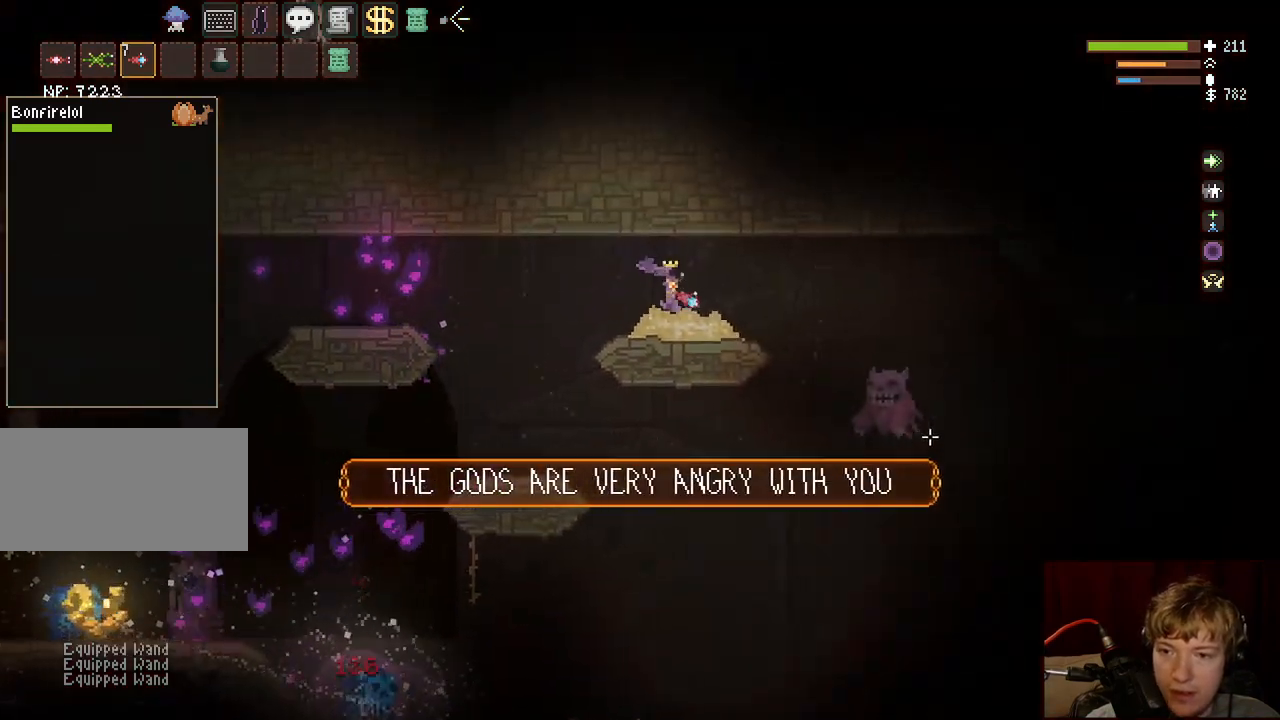
{"keys": ["a"], "mouse": ["left"], "events": [[33, "space", "down"], [150, "mouse_left", "down"], [183, "space", "up"], [267, "d", "down"], [350, "d", "up"], [383, "a", "down"]]}
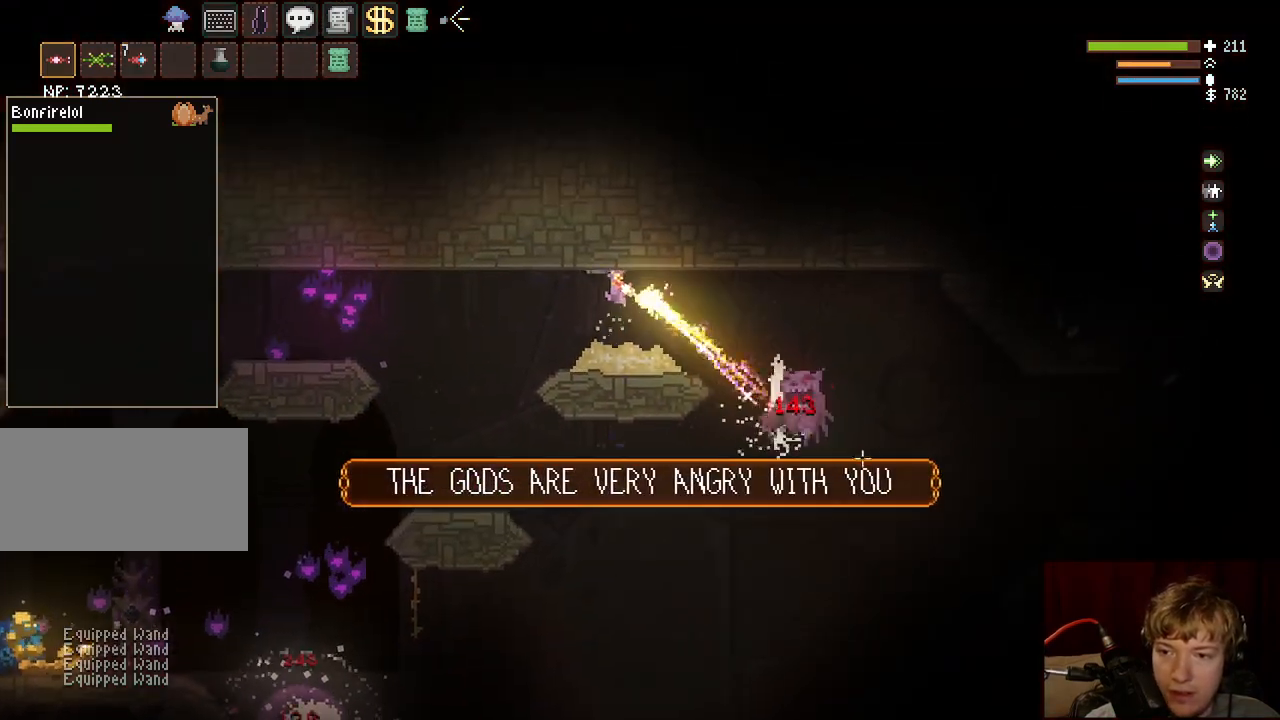
{"keys": ["a"], "mouse": [], "events": [[117, "a", "up"], [233, "a", "down"], [467, "mouse_left", "up"]]}